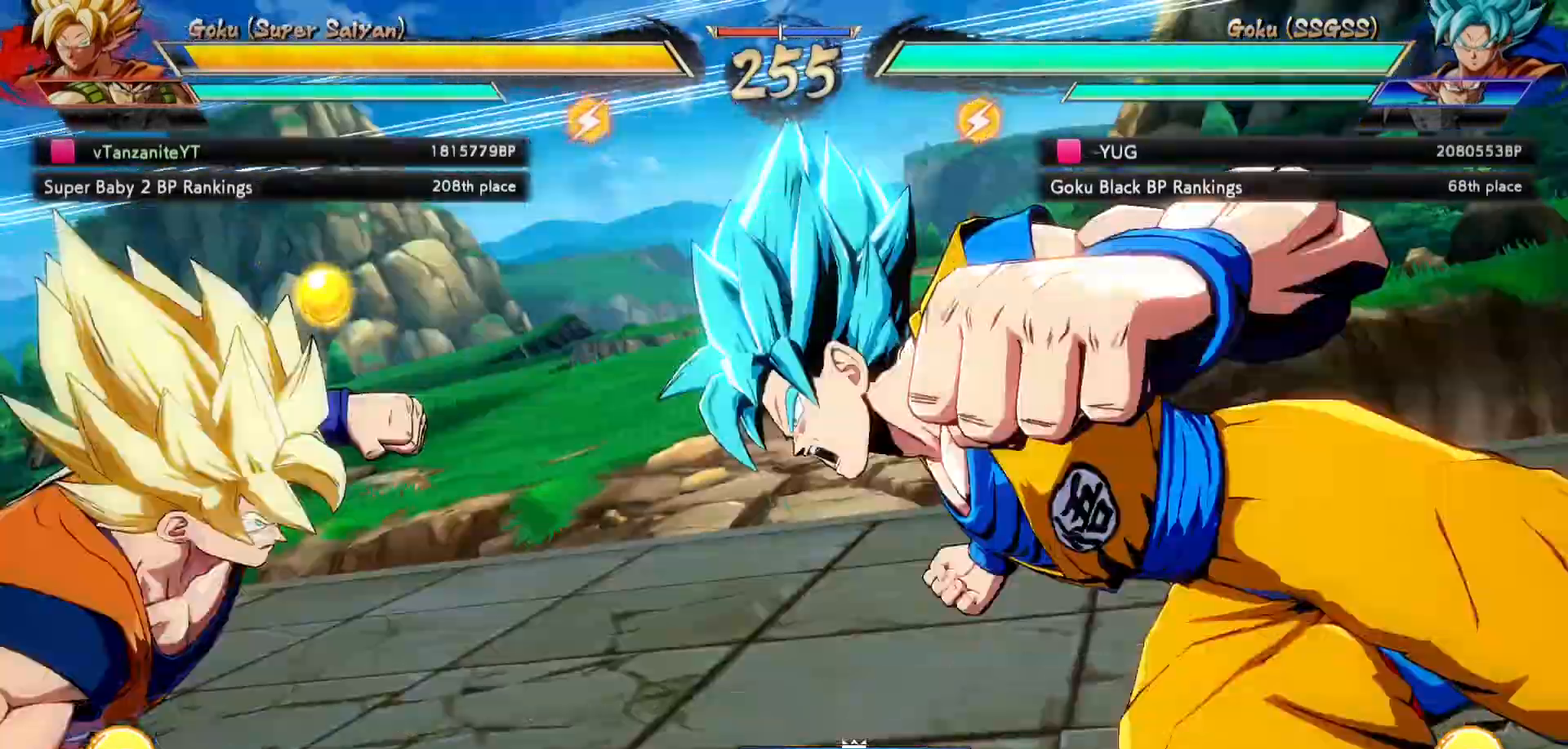
Gameplay with a controller (Xbox layout); each line is a JSON object with the inputs held at the frame after it (dt_ms = milliseconds from this image to that frame). "events" lists button and stick changes between this image and that frame as [ms after this image, input, new state], when the widget could be followed in between. Not read: L3 R3.
{"dt_ms": 500, "buttons": [], "left_stick": "center", "right_stick": "center", "events": [[117, "A", "down"], [150, "A", "up"], [350, "A", "down"], [500, "A", "up"]]}
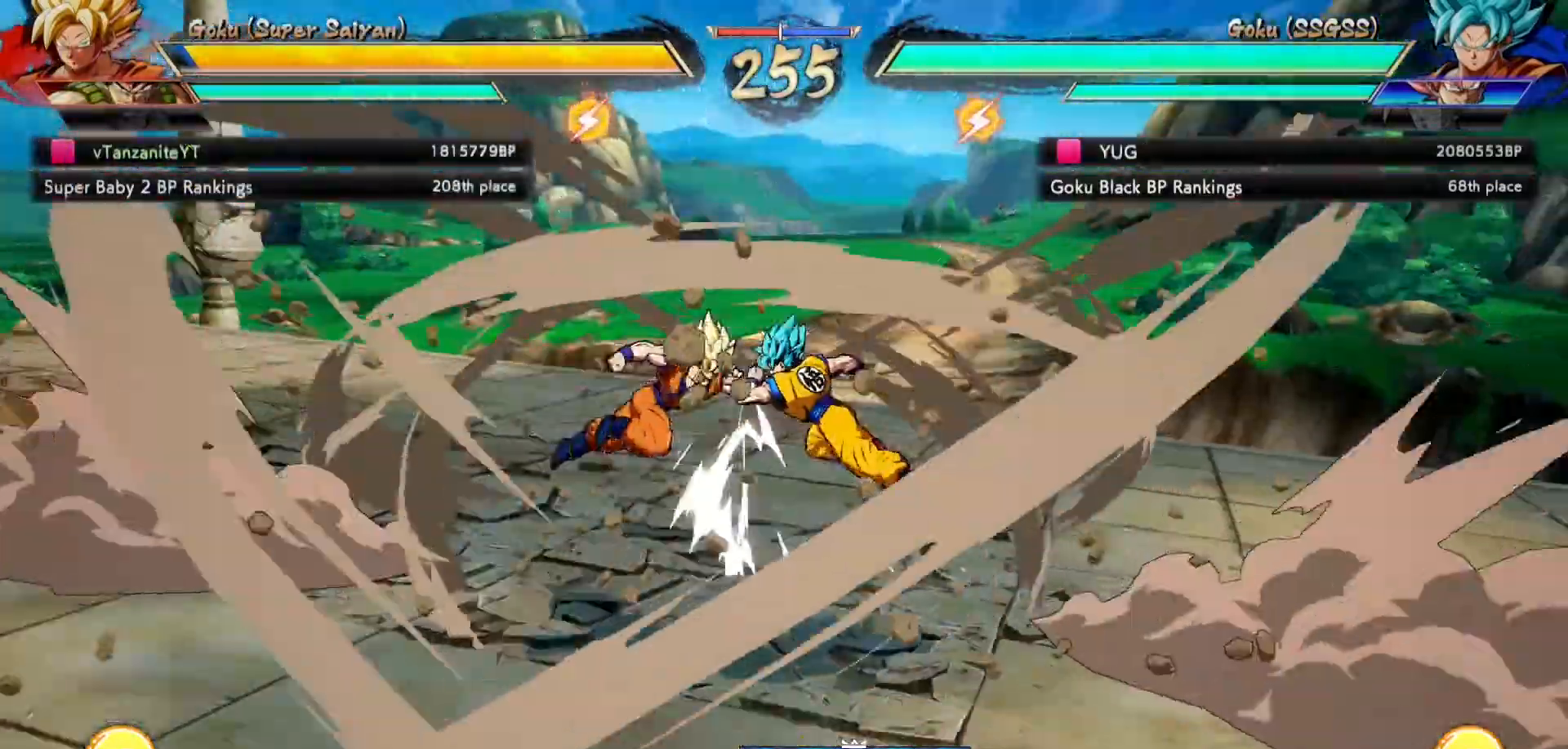
{"dt_ms": 500, "buttons": [], "left_stick": "center", "right_stick": "center", "events": [[83, "A", "down"], [400, "A", "up"], [467, "A", "down"], [483, "A", "up"]]}
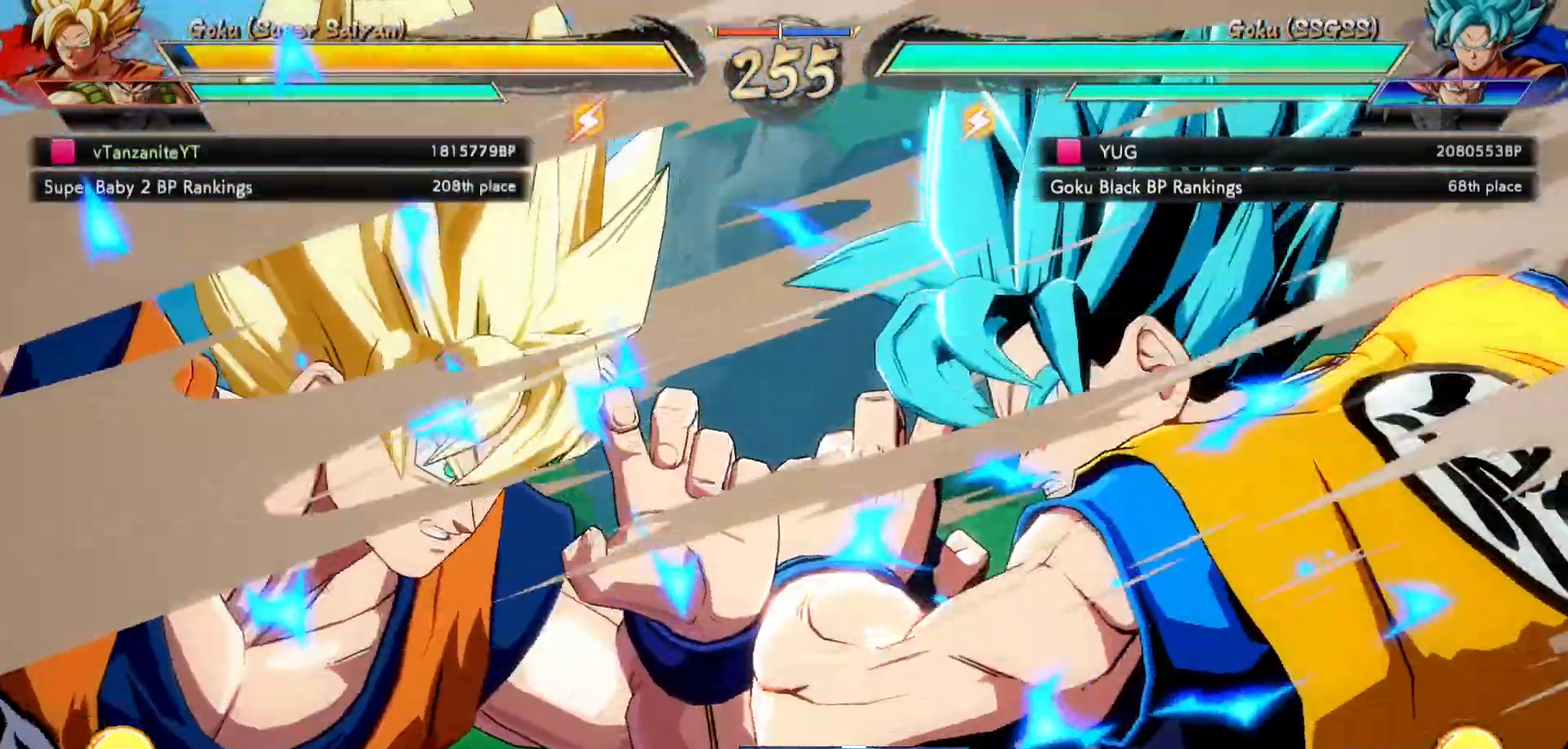
{"dt_ms": 500, "buttons": ["A"], "left_stick": "center", "right_stick": "center", "events": [[150, "A", "down"], [200, "A", "up"], [483, "A", "down"]]}
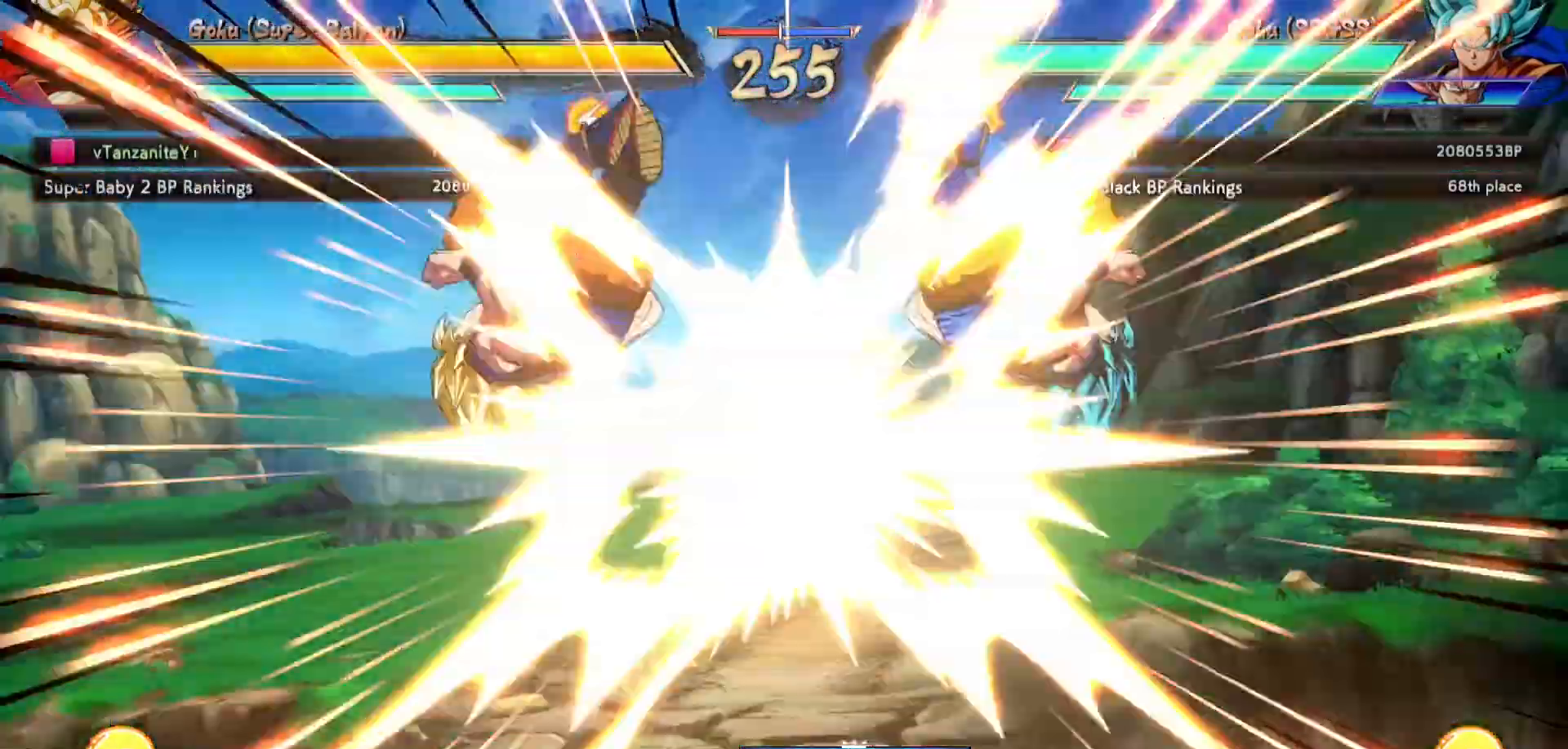
{"dt_ms": 500, "buttons": [], "left_stick": "center", "right_stick": "center", "events": [[83, "A", "up"]]}
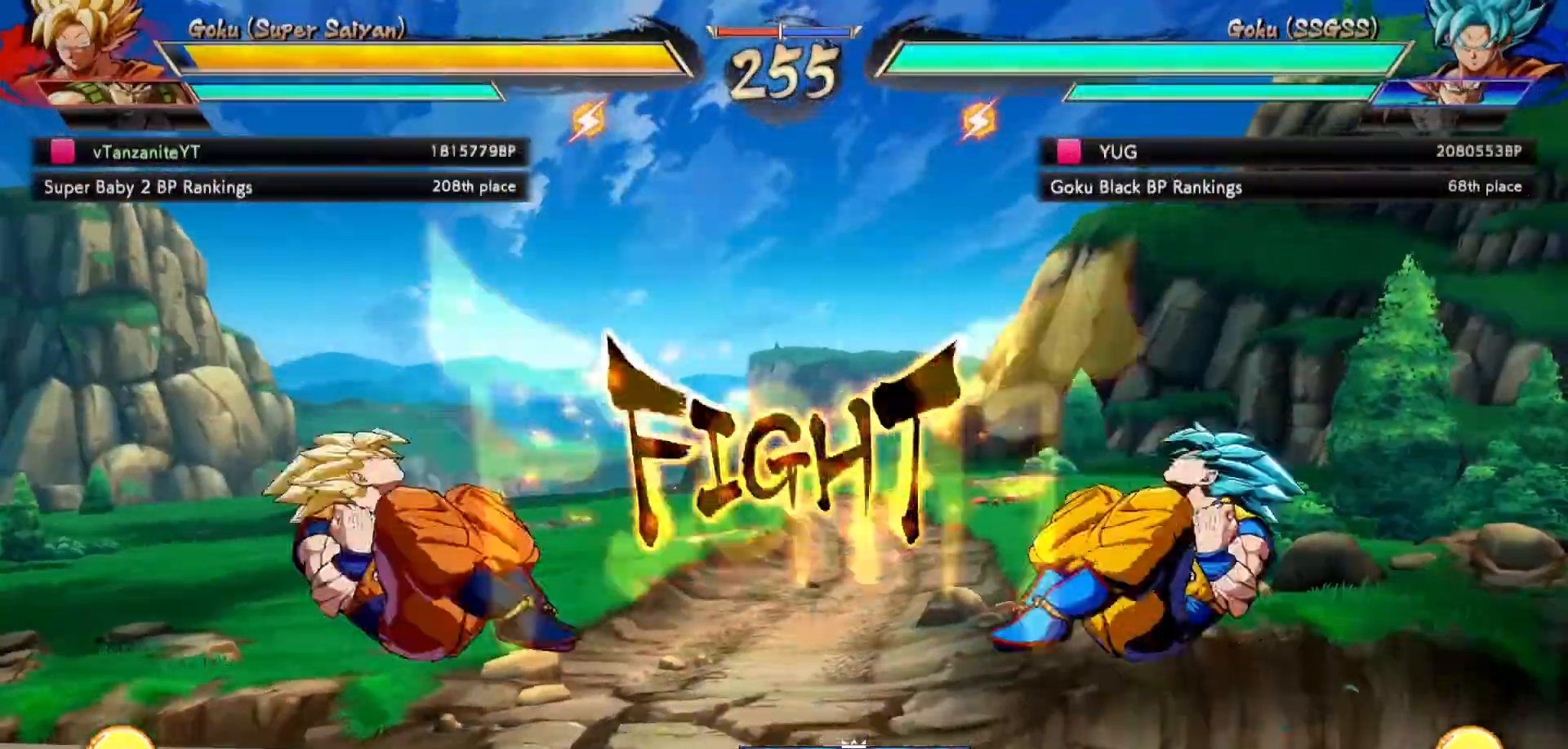
{"dt_ms": 1000, "buttons": ["DPAD_UP", "DPAD_LEFT"], "left_stick": "center", "right_stick": "center"}
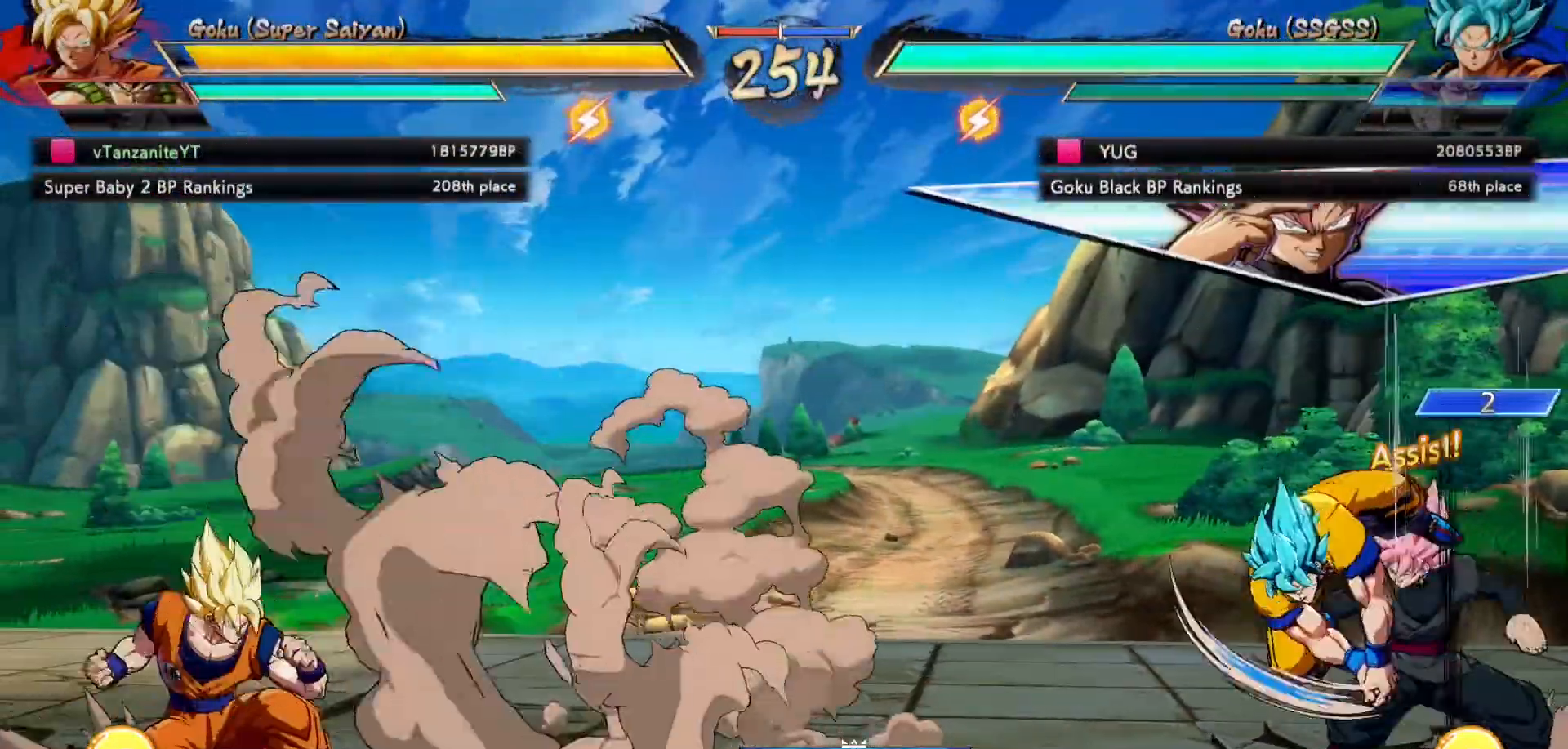
{"dt_ms": 500, "buttons": ["DPAD_LEFT"], "left_stick": "center", "right_stick": "center", "events": [[83, "DPAD_UP", "up"]]}
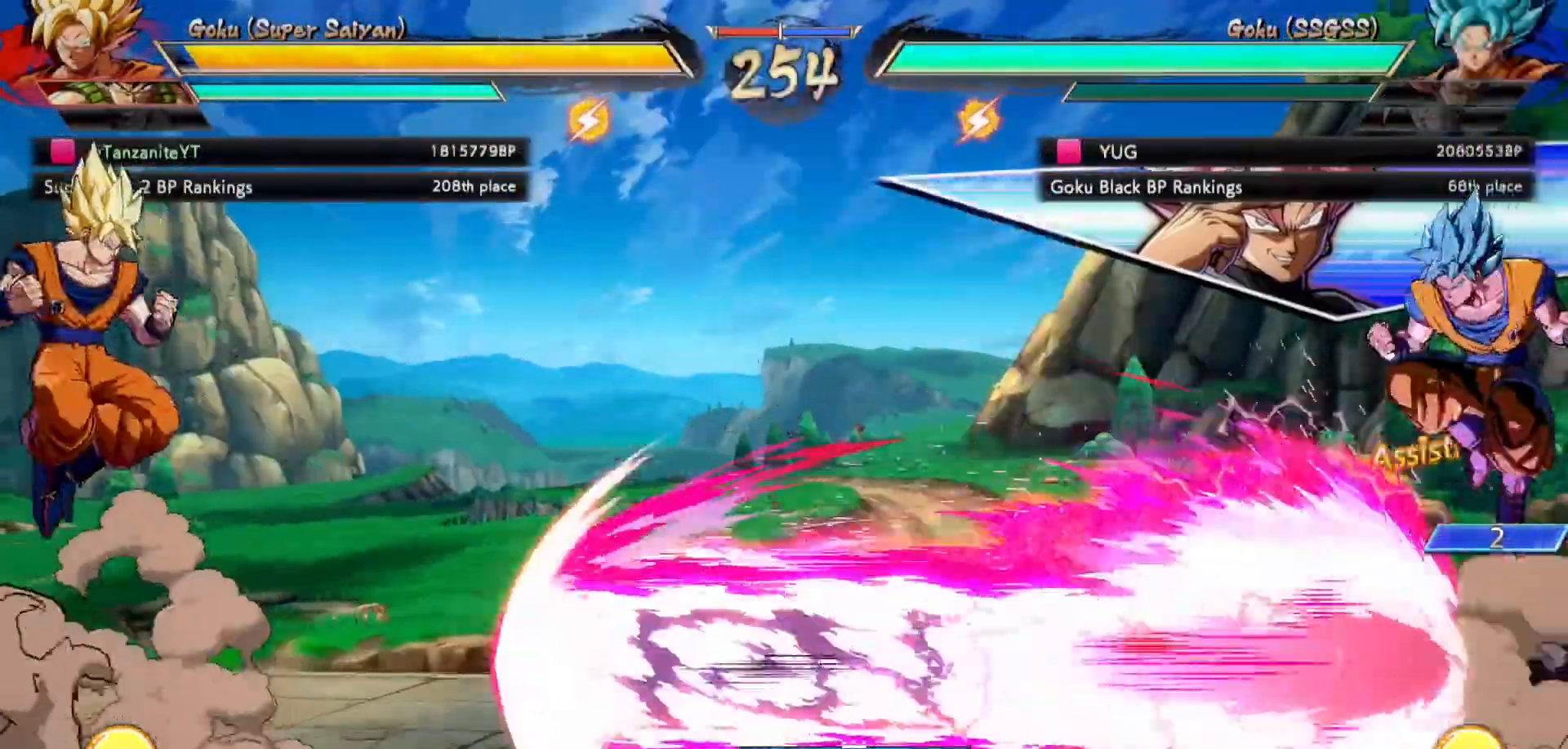
{"dt_ms": 500, "buttons": ["DPAD_LEFT"], "left_stick": "center", "right_stick": "center", "events": [[33, "DPAD_UP", "down"], [183, "DPAD_UP", "up"]]}
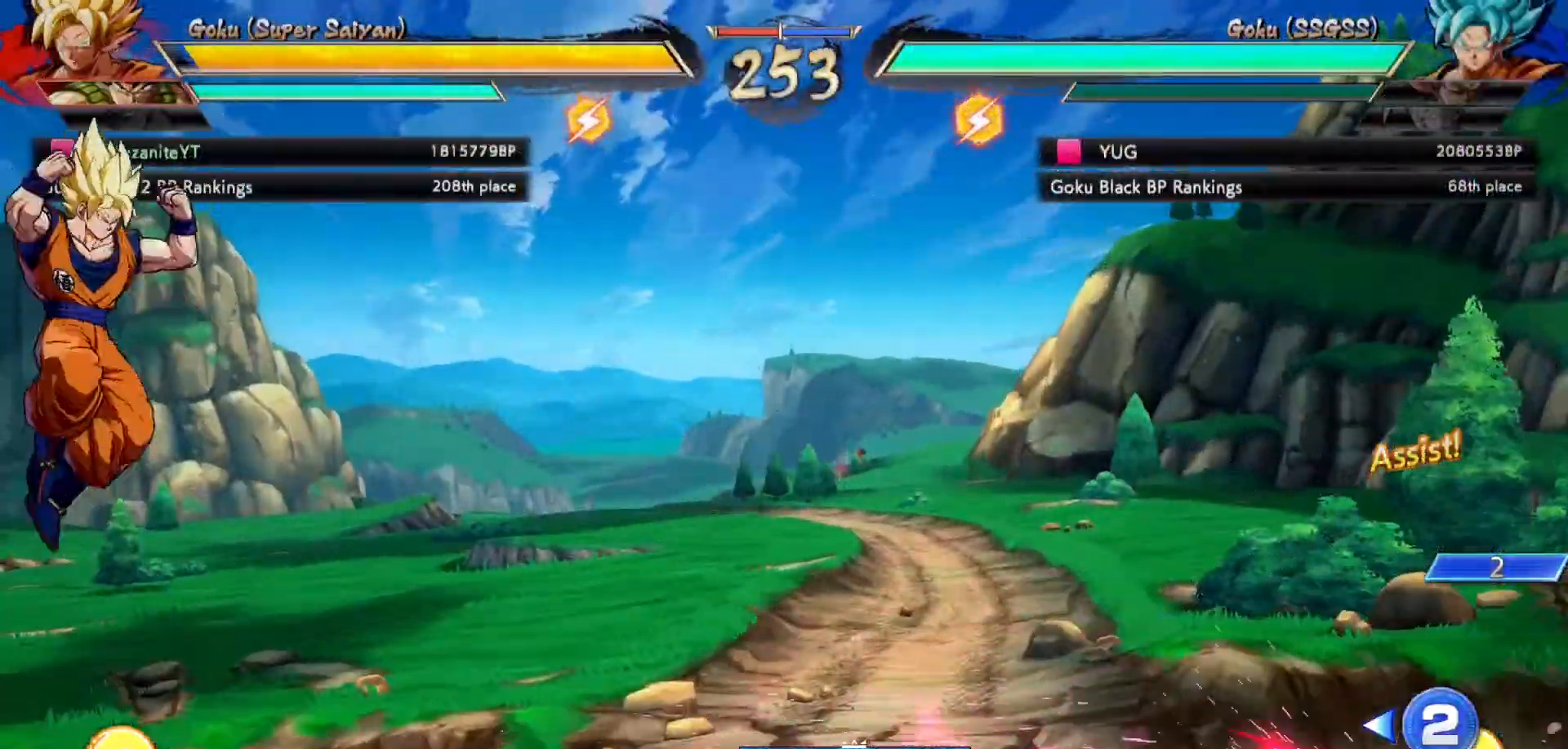
{"dt_ms": 500, "buttons": ["DPAD_UP", "DPAD_LEFT"], "left_stick": "center", "right_stick": "center", "events": [[350, "DPAD_UP", "down"]]}
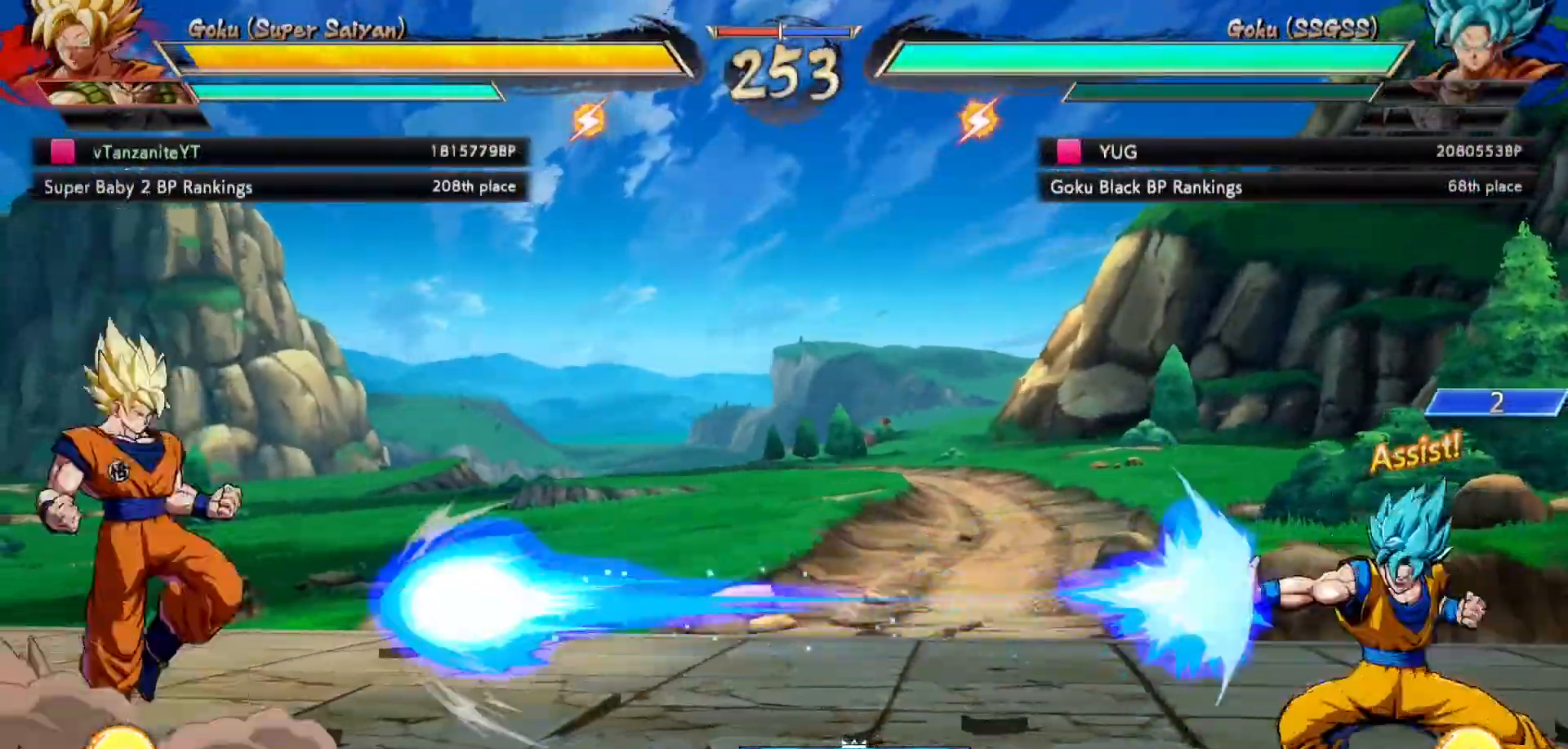
{"dt_ms": 500, "buttons": ["DPAD_LEFT"], "left_stick": "center", "right_stick": "center", "events": [[17, "DPAD_UP", "up"]]}
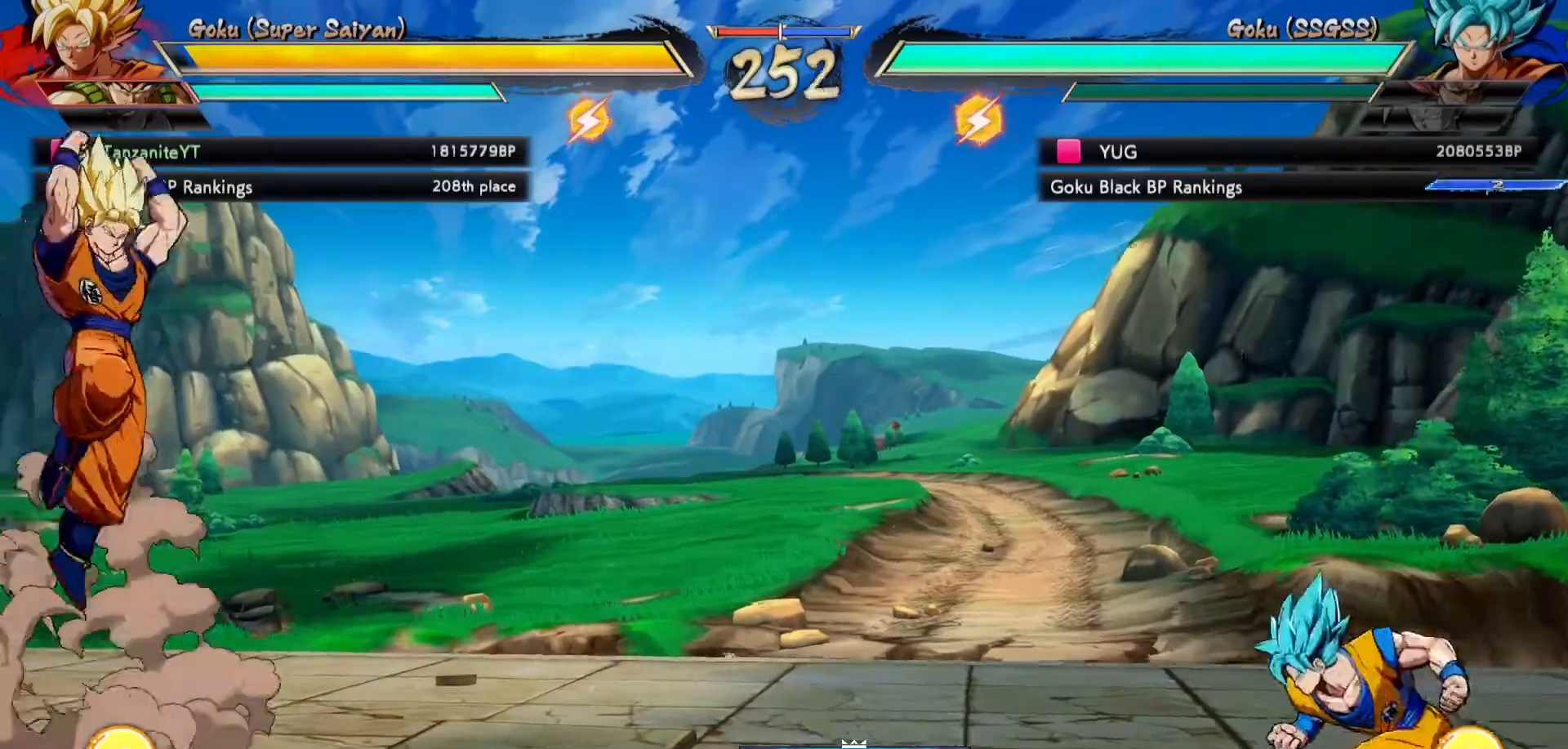
{"dt_ms": 500, "buttons": ["DPAD_LEFT"], "left_stick": "center", "right_stick": "center", "events": [[183, "DPAD_UP", "down"], [350, "DPAD_UP", "up"]]}
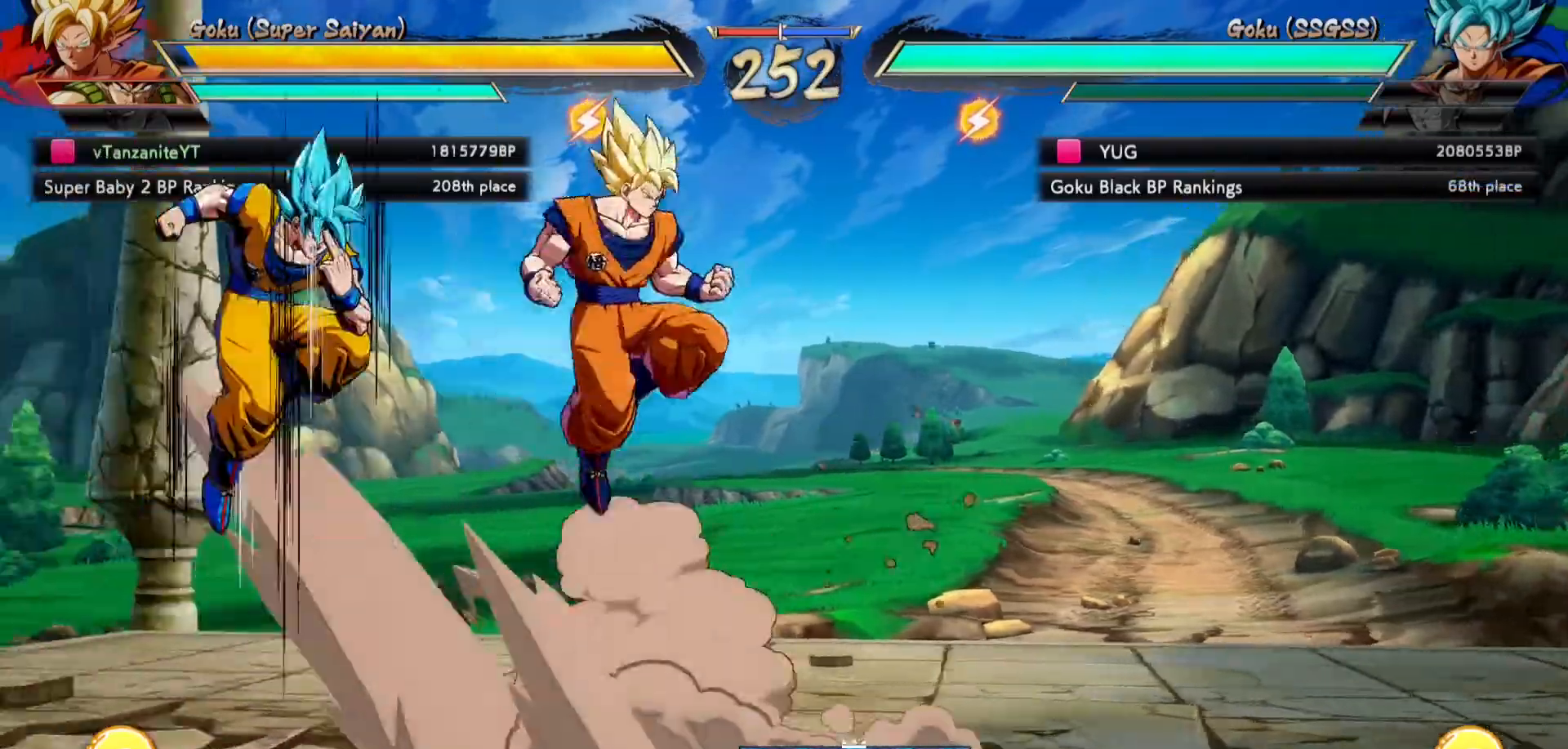
{"dt_ms": 500, "buttons": ["DPAD_RIGHT"], "left_stick": "center", "right_stick": "center", "events": [[217, "DPAD_LEFT", "up"], [233, "DPAD_RIGHT", "down"]]}
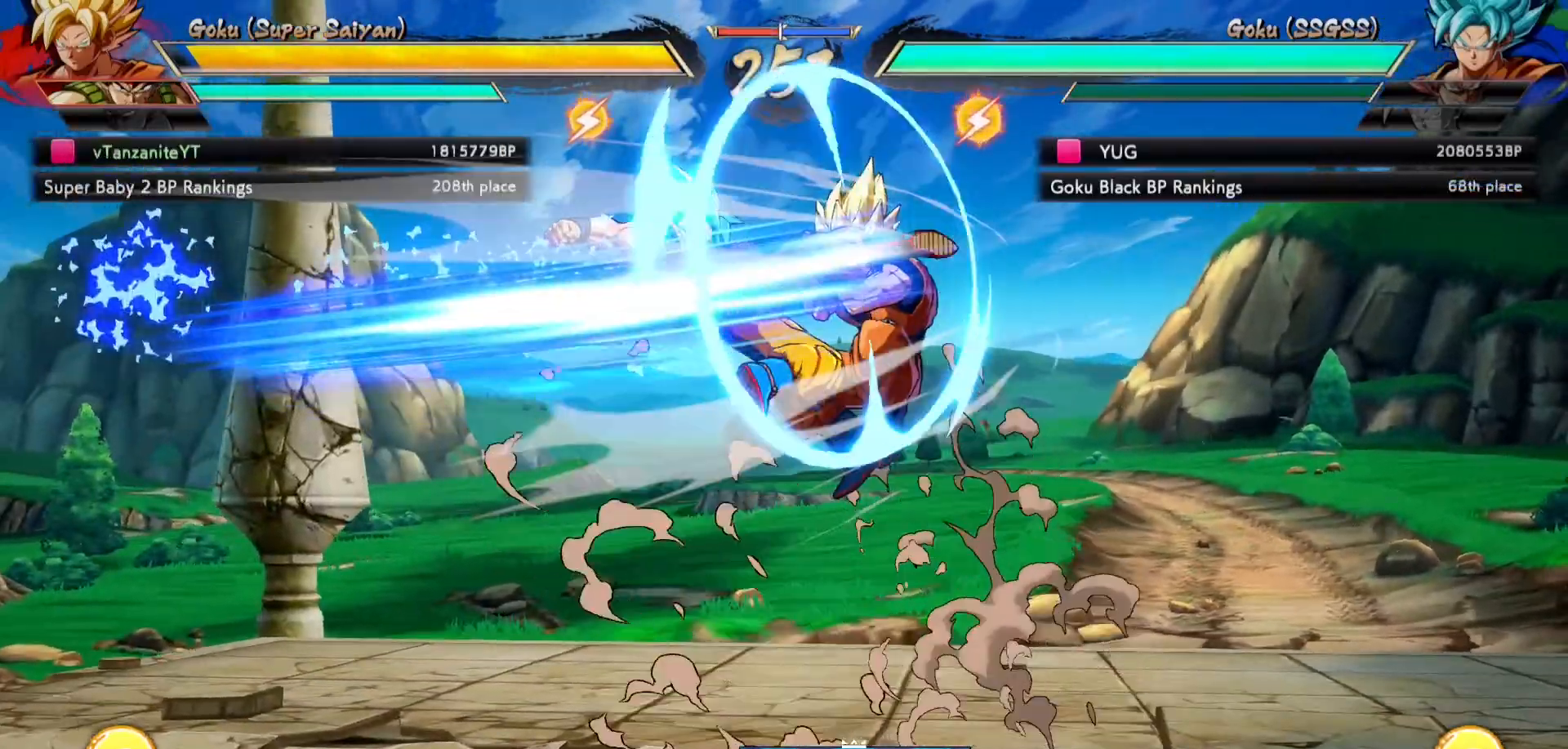
{"dt_ms": 500, "buttons": ["DPAD_DOWN", "DPAD_RIGHT"], "left_stick": "center", "right_stick": "center", "events": [[300, "DPAD_DOWN", "down"], [383, "B", "down"], [483, "B", "up"]]}
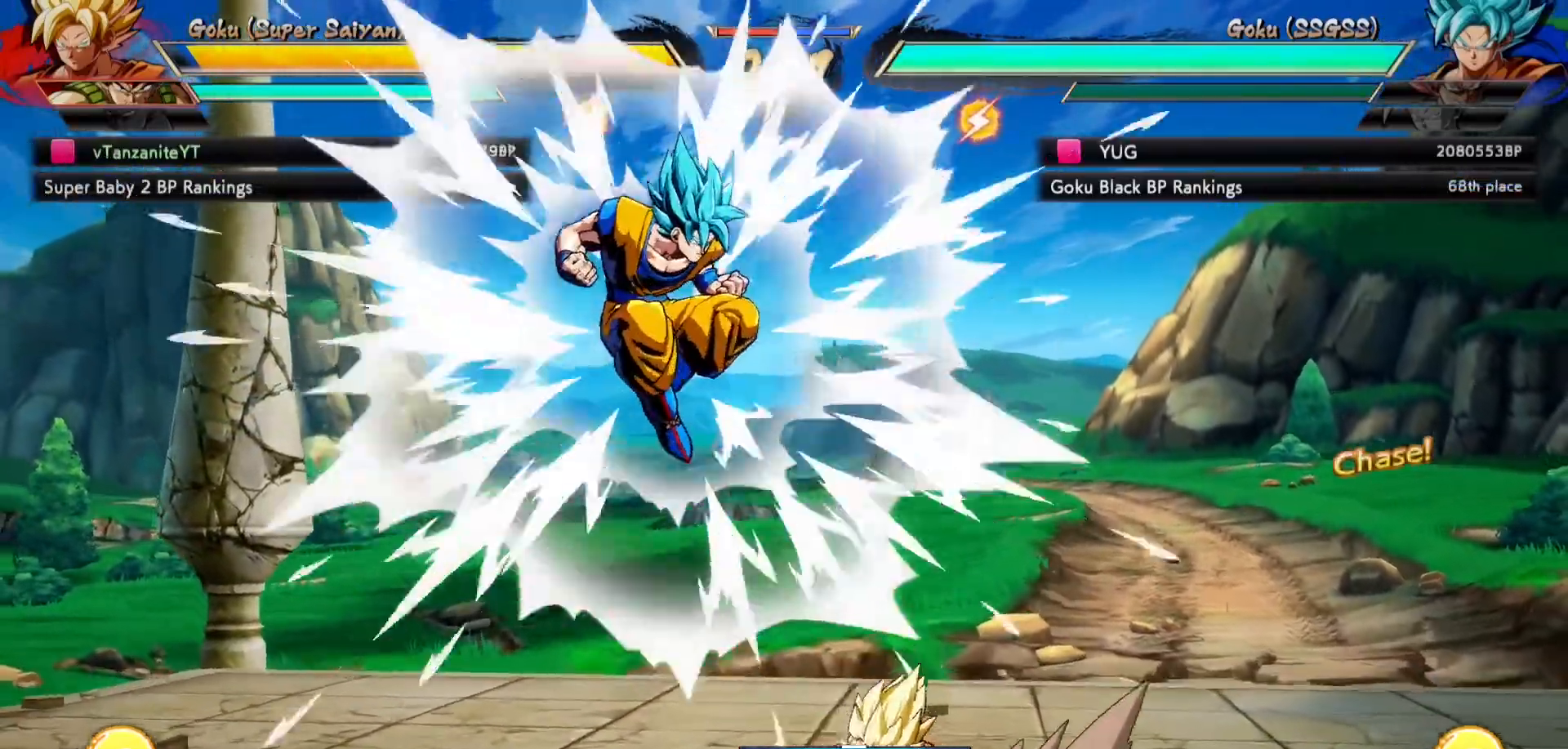
{"dt_ms": 500, "buttons": ["B"], "left_stick": "center", "right_stick": "center", "events": [[67, "B", "down"], [83, "DPAD_RIGHT", "up"], [117, "DPAD_RIGHT", "down"], [133, "B", "up"], [133, "DPAD_RIGHT", "up"], [150, "DPAD_DOWN", "up"], [183, "B", "down"], [267, "B", "up"], [333, "B", "down"], [400, "B", "up"], [483, "B", "down"]]}
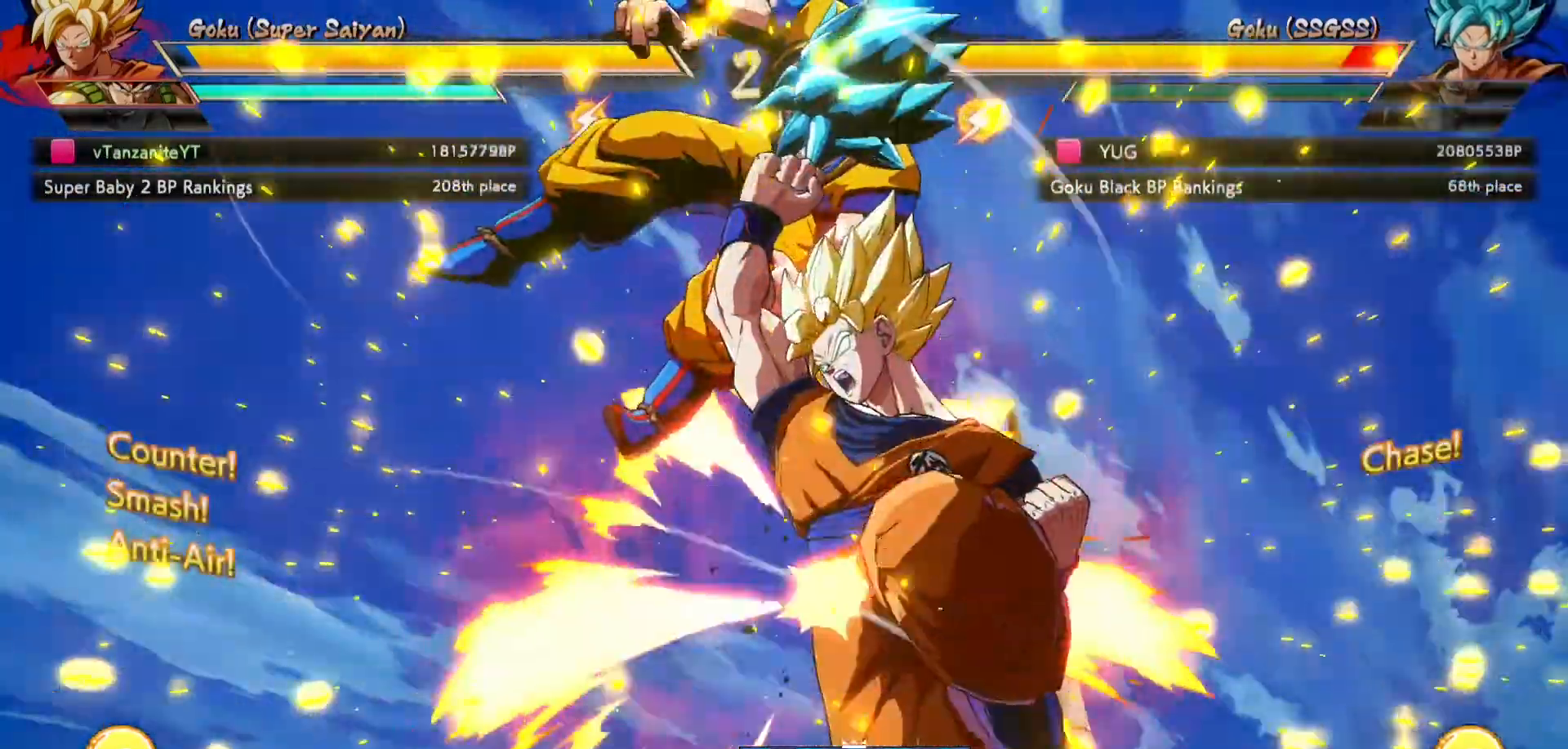
{"dt_ms": 500, "buttons": [], "left_stick": "center", "right_stick": "center", "events": [[67, "B", "up"], [117, "B", "down"], [183, "B", "up"]]}
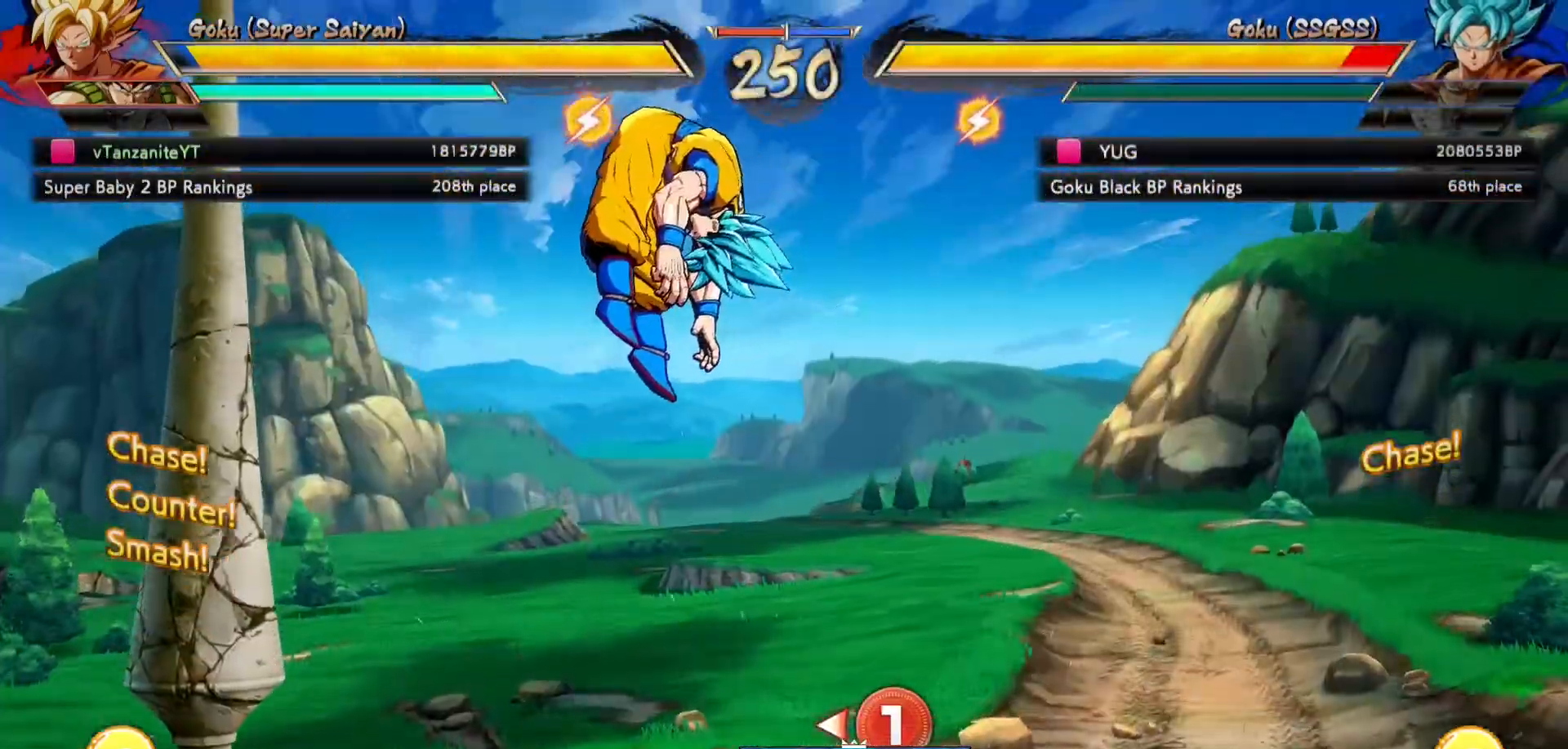
{"dt_ms": 500, "buttons": [], "left_stick": "center", "right_stick": "center", "events": [[217, "Y", "down"], [300, "Y", "up"]]}
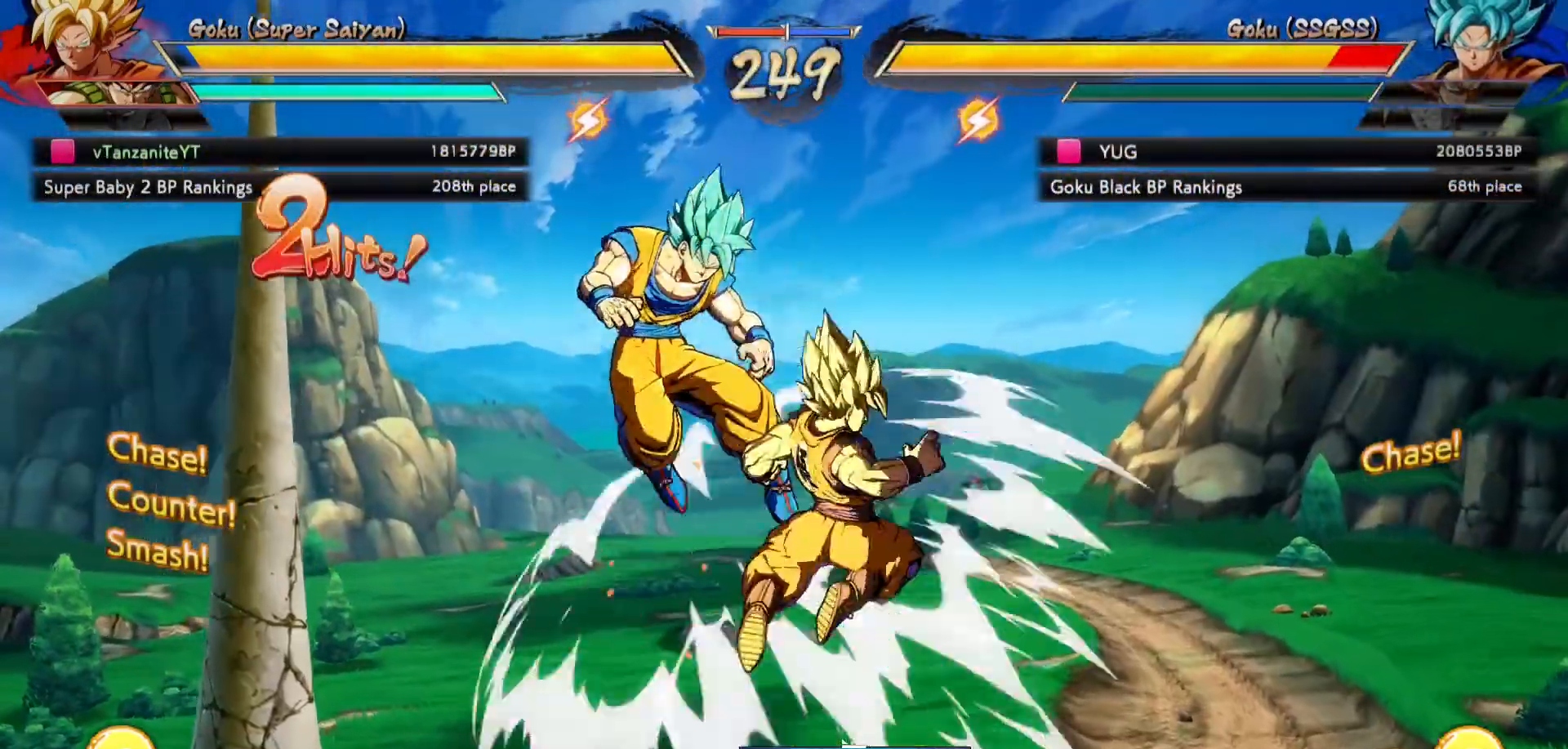
{"dt_ms": 500, "buttons": ["X"], "left_stick": "center", "right_stick": "center", "events": [[117, "X", "down"], [200, "X", "up"], [283, "X", "down"], [350, "X", "up"], [433, "X", "down"]]}
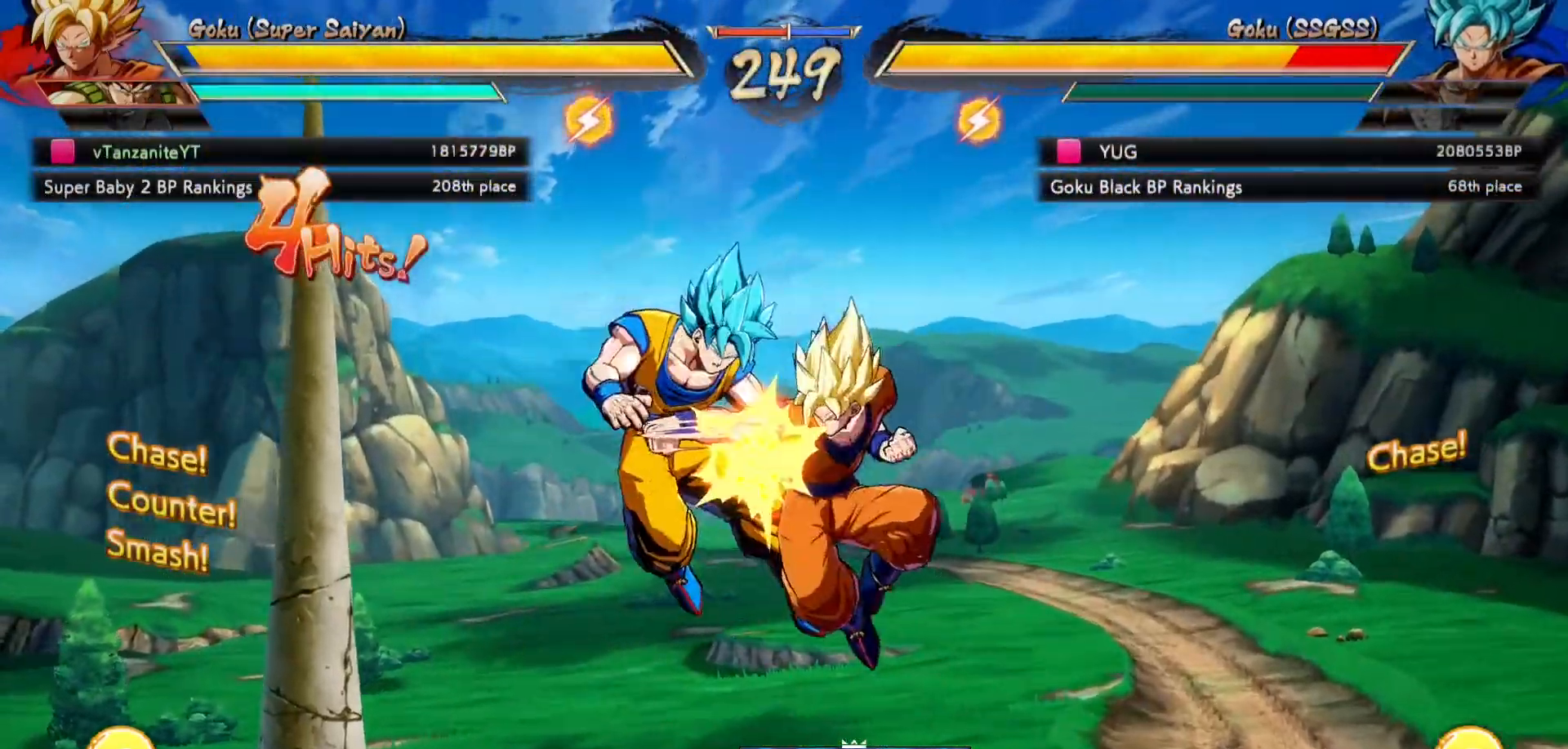
{"dt_ms": 500, "buttons": ["DPAD_UP", "DPAD_RIGHT"], "left_stick": "center", "right_stick": "center", "events": [[67, "X", "up"], [117, "DPAD_DOWN", "down"], [167, "B", "down"], [317, "B", "up"], [317, "DPAD_DOWN", "up"], [483, "DPAD_RIGHT", "down"], [500, "DPAD_UP", "down"]]}
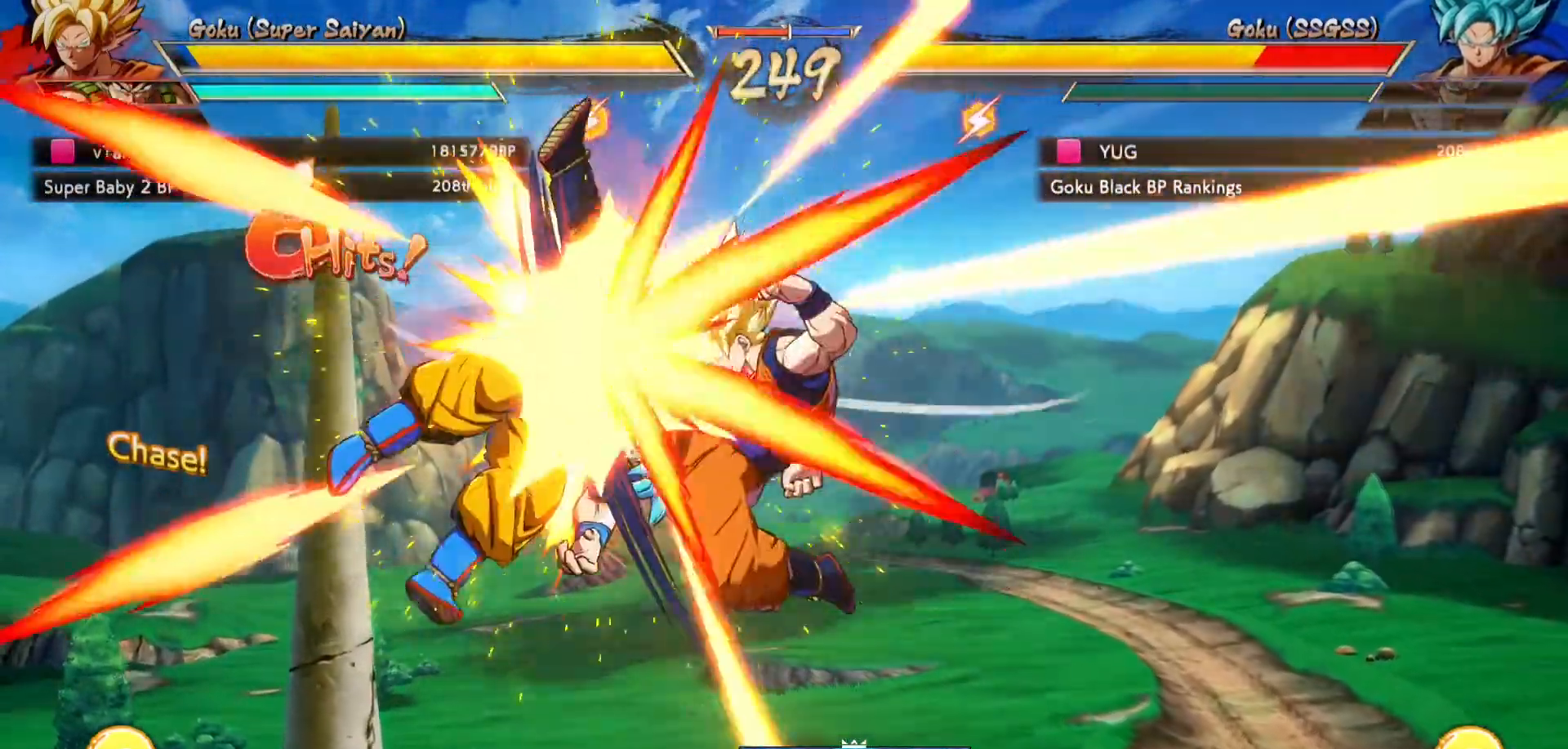
{"dt_ms": 500, "buttons": ["X"], "left_stick": "center", "right_stick": "center", "events": [[50, "X", "down"], [133, "DPAD_RIGHT", "up"], [133, "DPAD_UP", "up"], [150, "X", "up"], [500, "X", "down"]]}
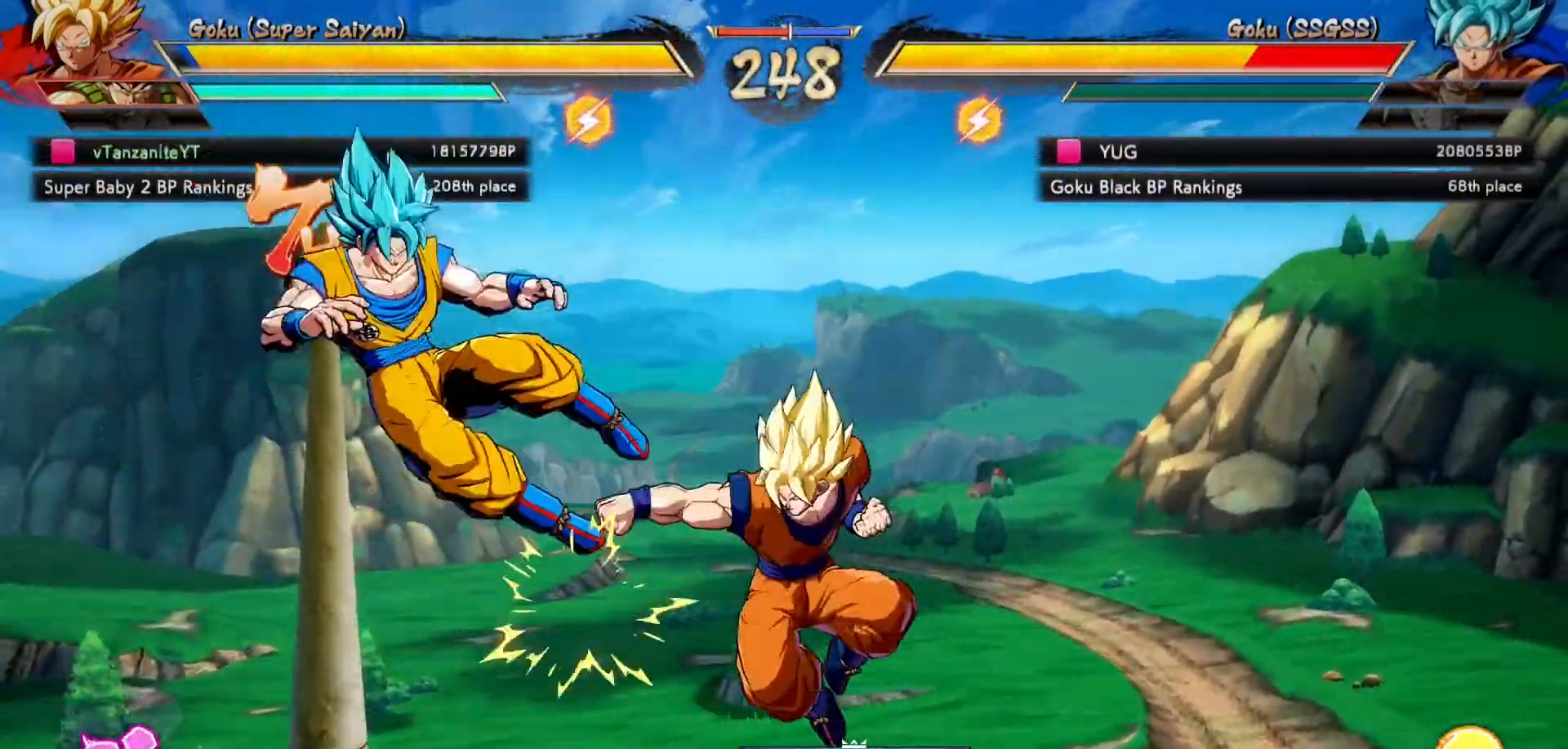
{"dt_ms": 500, "buttons": [], "left_stick": "center", "right_stick": "center", "events": [[67, "X", "up"], [167, "A", "down"], [267, "A", "up"]]}
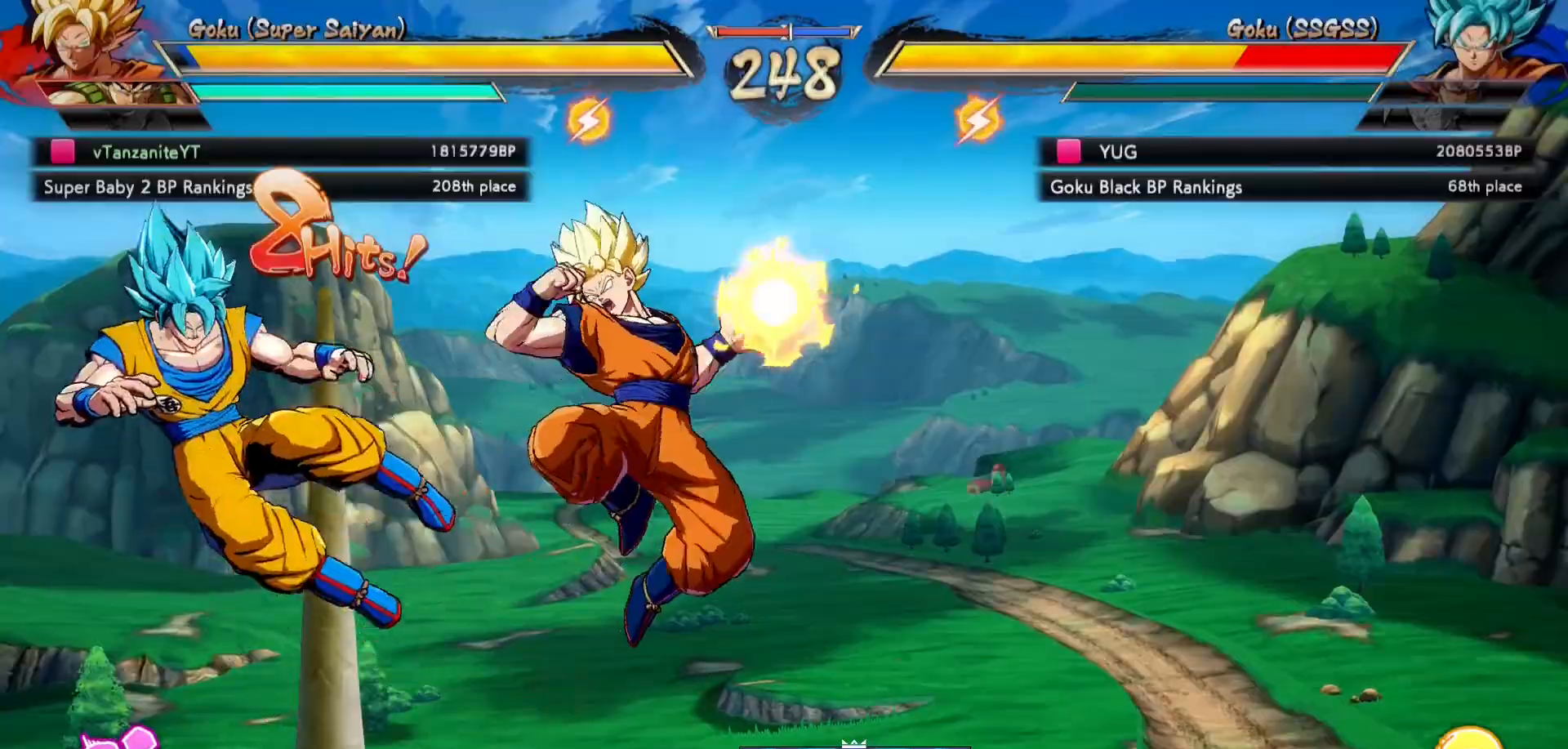
{"dt_ms": 500, "buttons": [], "left_stick": "center", "right_stick": "center", "events": [[350, "X", "down"], [433, "X", "up"]]}
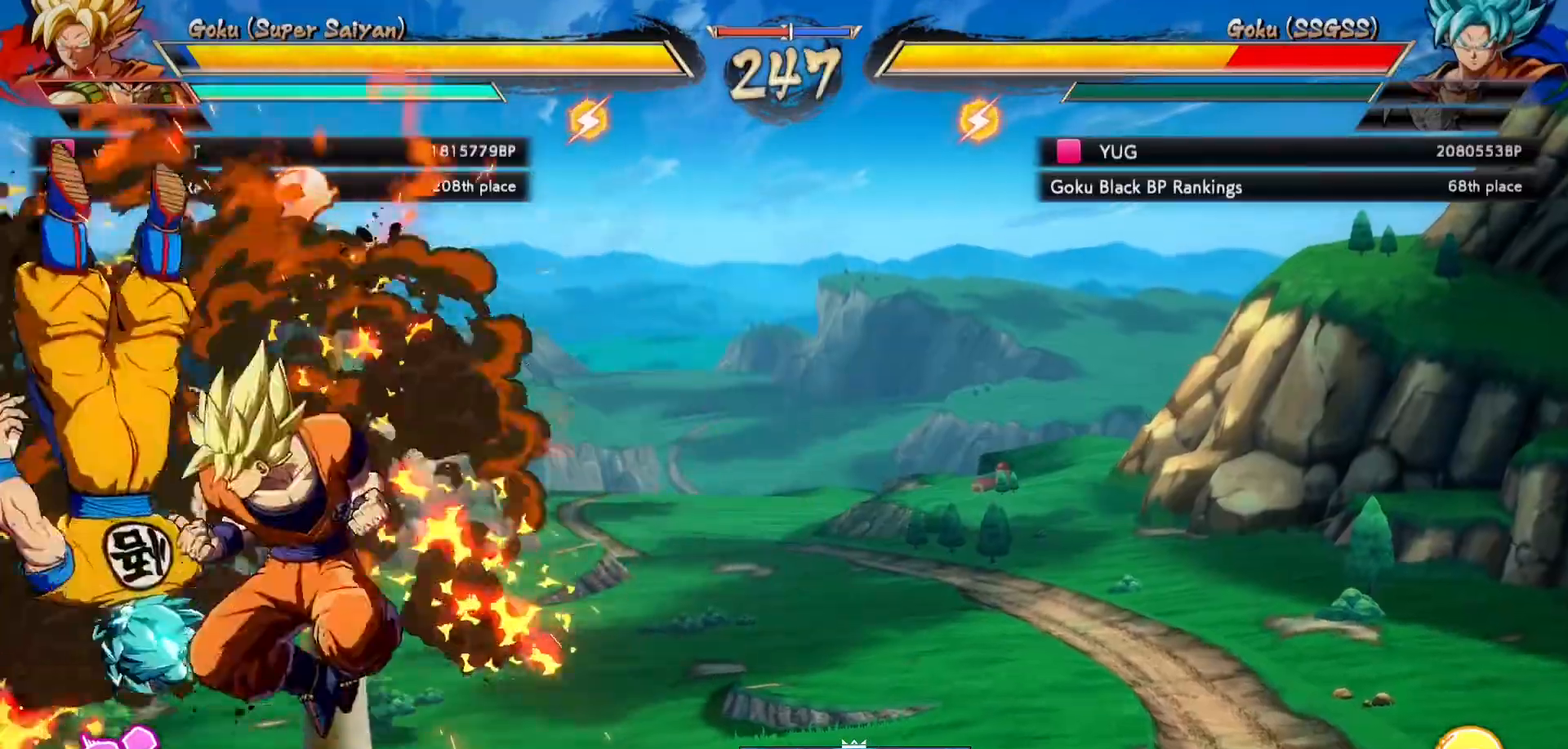
{"dt_ms": 500, "buttons": [], "left_stick": "center", "right_stick": "center", "events": [[33, "X", "down"], [100, "X", "up"], [167, "X", "down"], [267, "X", "up"], [367, "A", "down"], [483, "A", "up"]]}
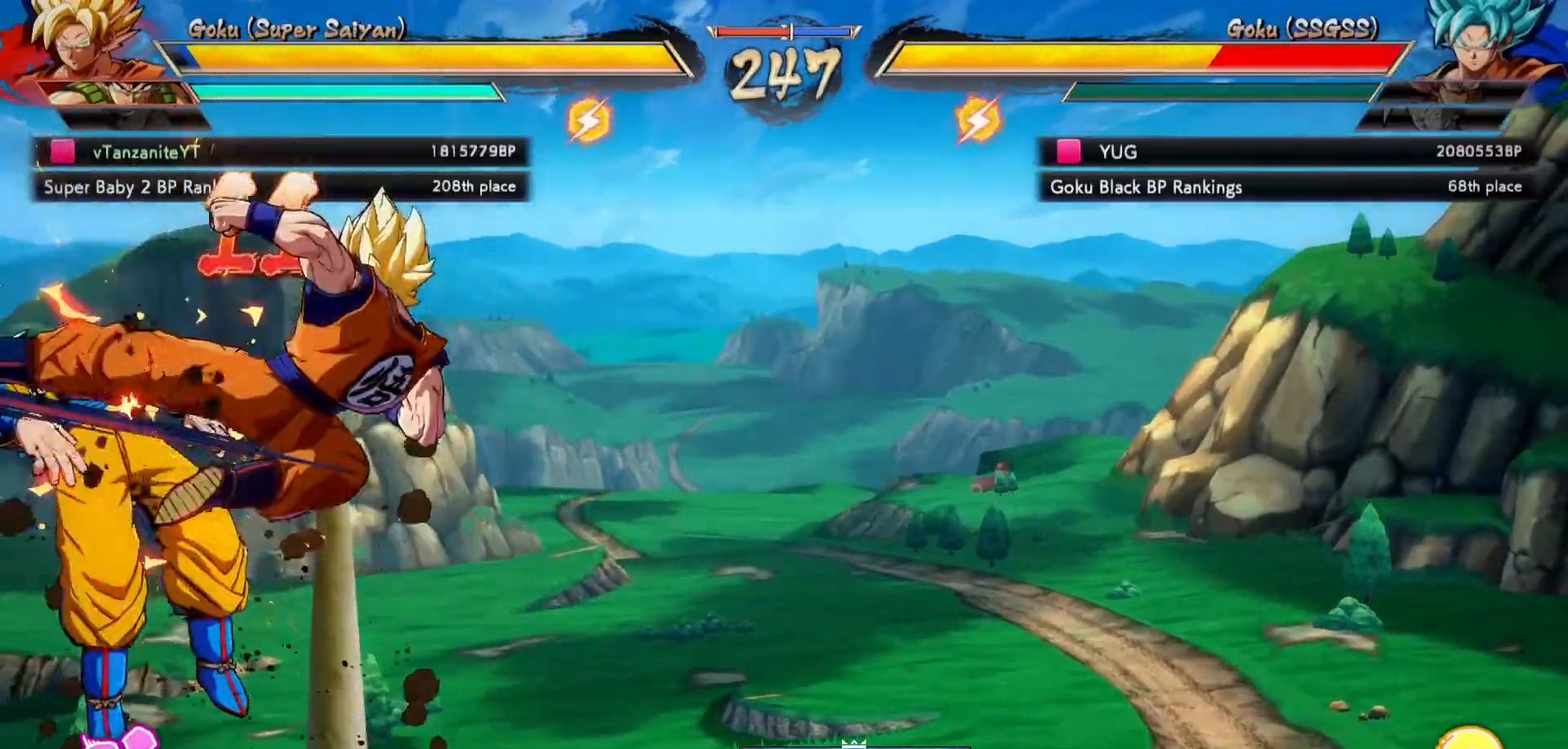
{"dt_ms": 1000, "buttons": [], "left_stick": "center", "right_stick": "center"}
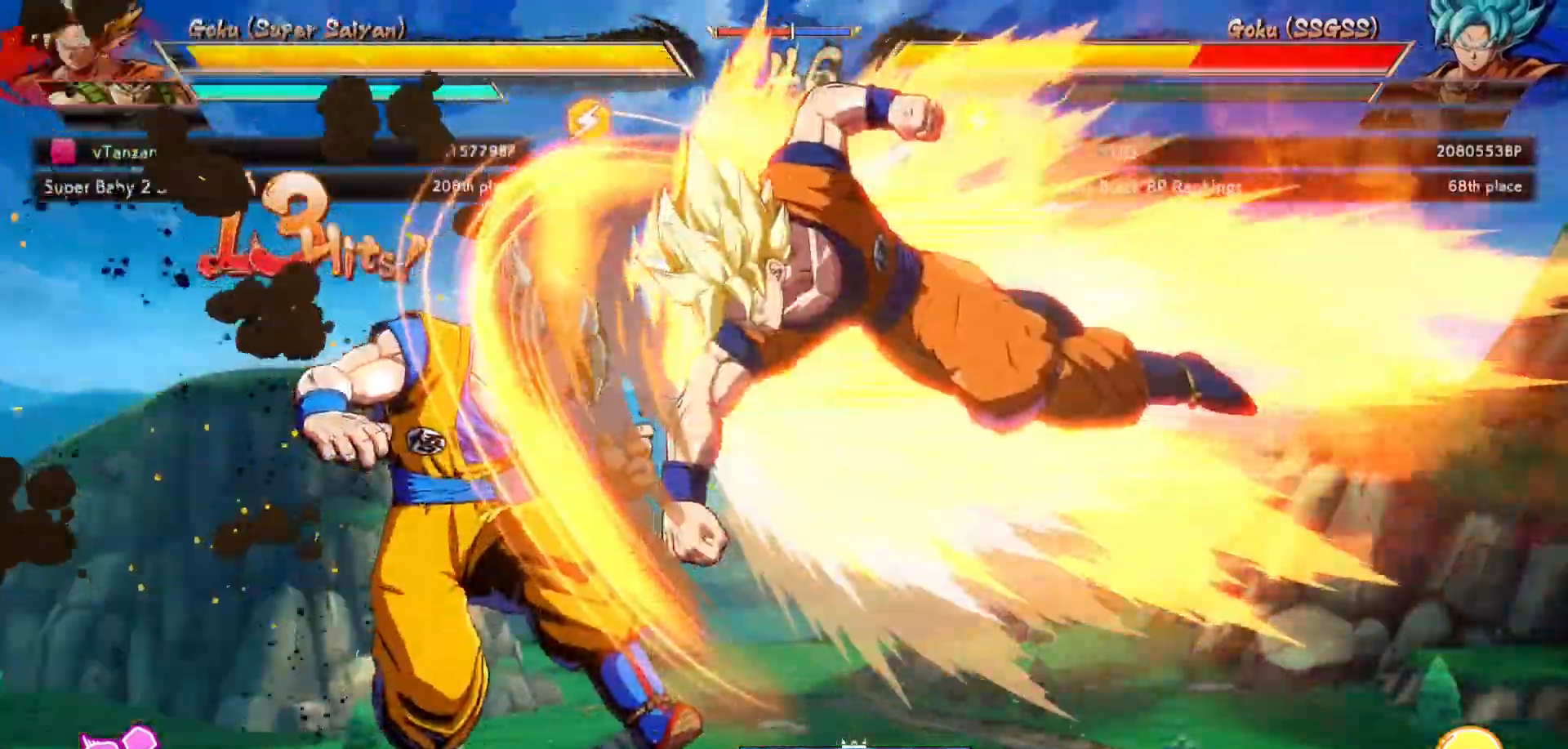
{"dt_ms": 500, "buttons": ["L1"], "left_stick": "up-right", "right_stick": "center", "events": [[33, "B", "down"], [100, "B", "up"], [233, "left_stick", "down-left"], [350, "left_stick", "down-right"], [383, "L1", "down"], [450, "left_stick", "up-right"]]}
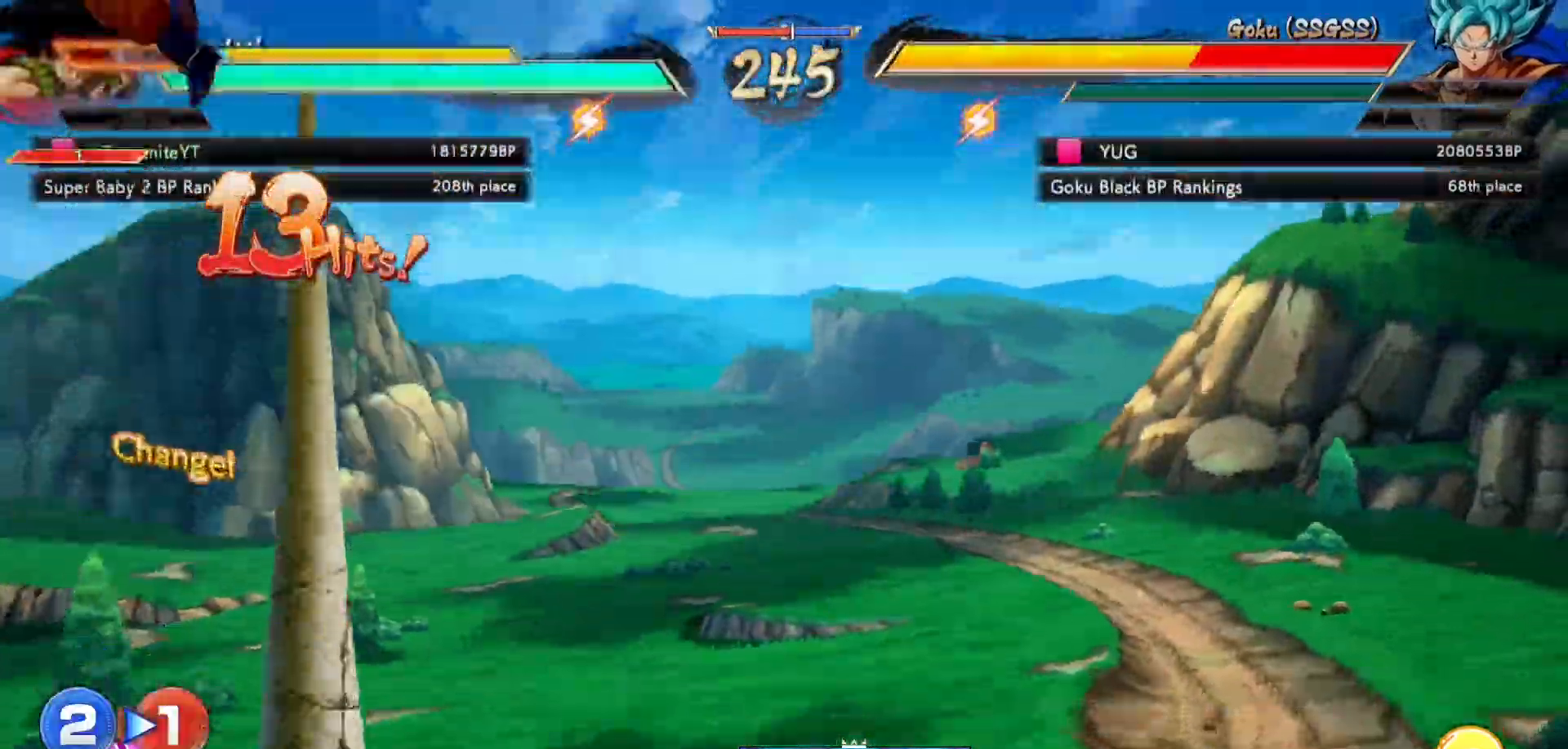
{"dt_ms": 500, "buttons": [], "left_stick": "center", "right_stick": "center", "events": [[17, "L1", "up"], [100, "left_stick", "center"]]}